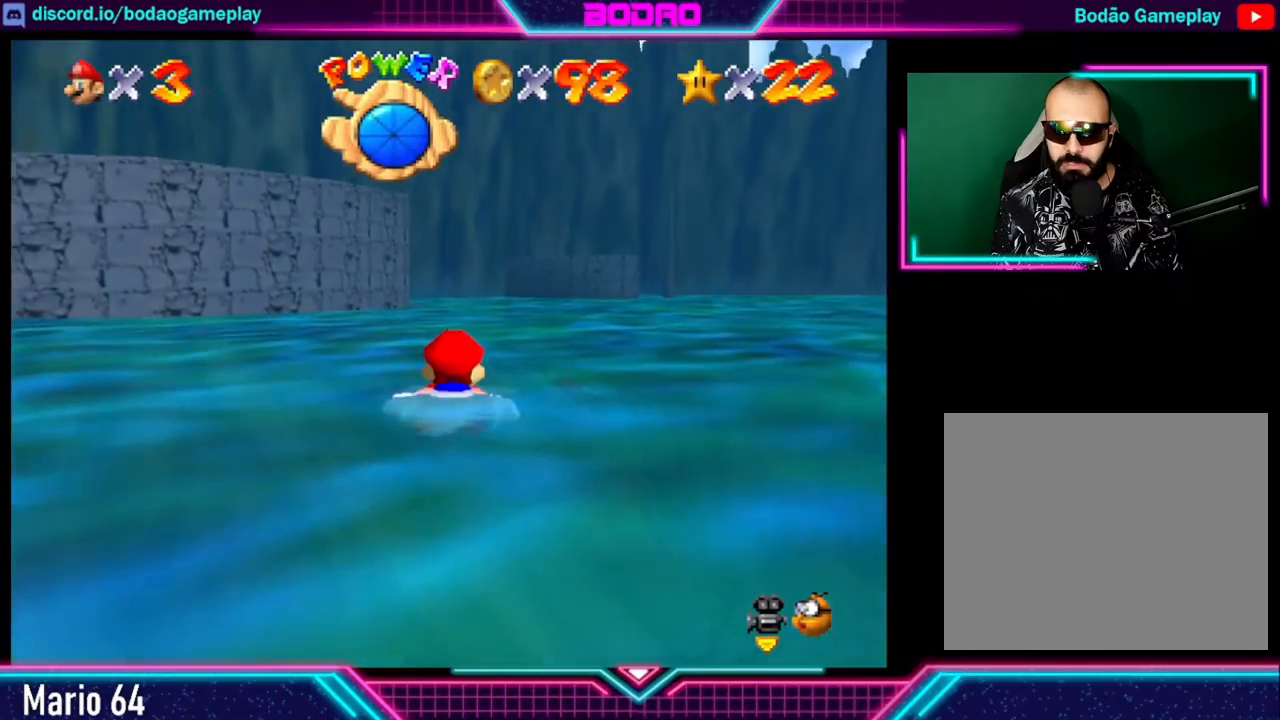
Gameplay with a controller (Xbox layout); each line is a JSON object with the inputs held at the frame after it. "events" lists button and stick changes between this image and that frame as [ms after this image, input, new state], when the widget could be followed in between. Not read: L3 R3 right_stick.
{"buttons": ["A"], "left_stick": "center", "events": [[40, "A", "down"]]}
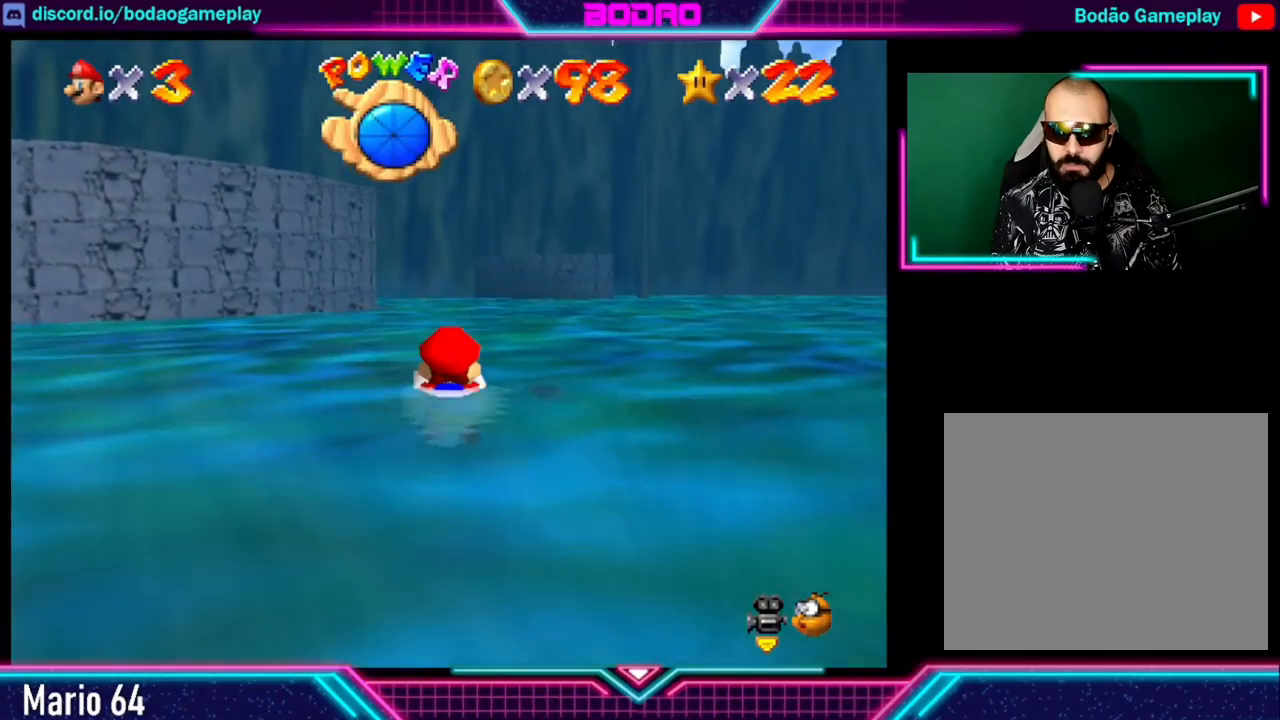
{"buttons": [], "left_stick": "center", "events": [[400, "A", "up"]]}
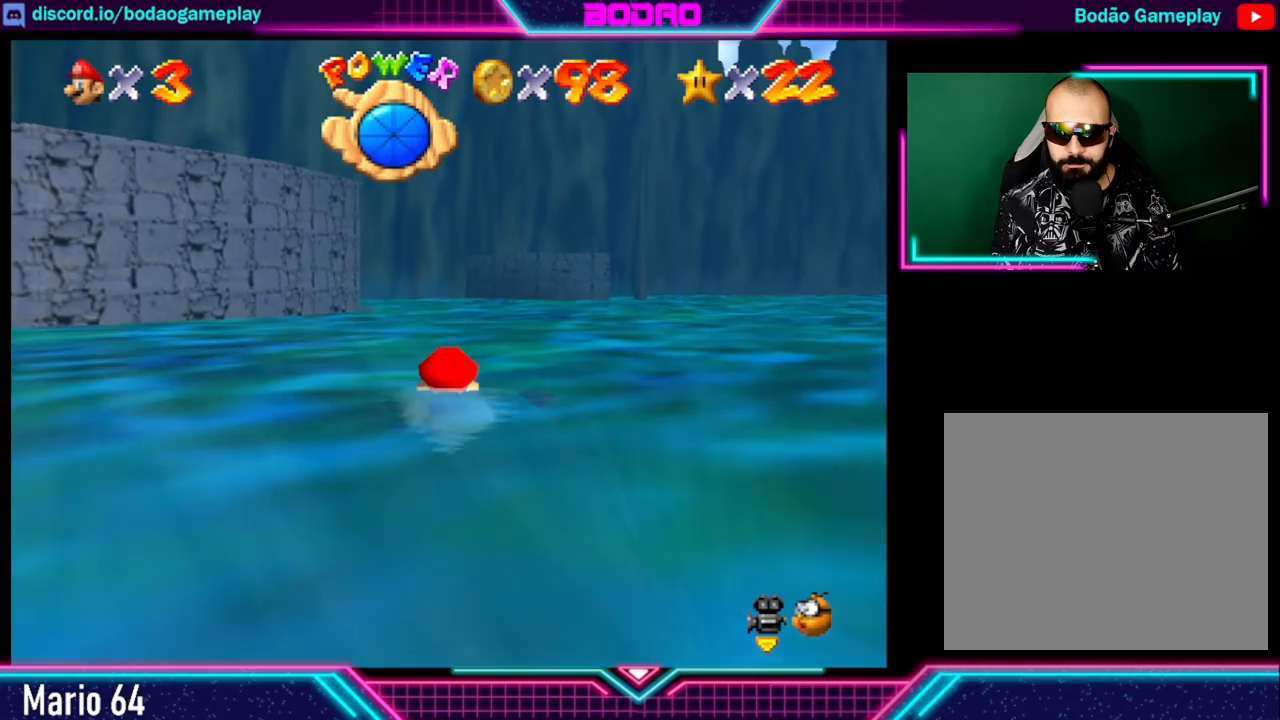
{"buttons": ["A"], "left_stick": "center", "events": [[40, "A", "down"]]}
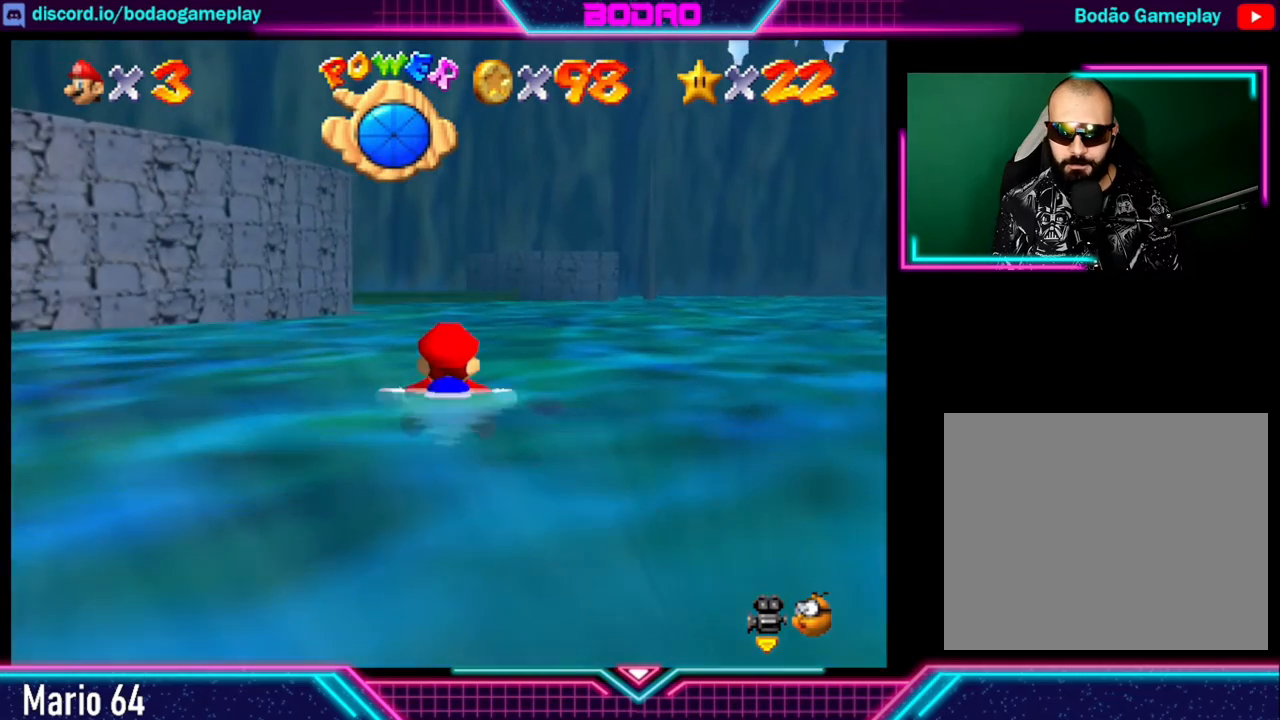
{"buttons": ["A"], "left_stick": "center", "events": [[200, "A", "up"], [360, "A", "down"]]}
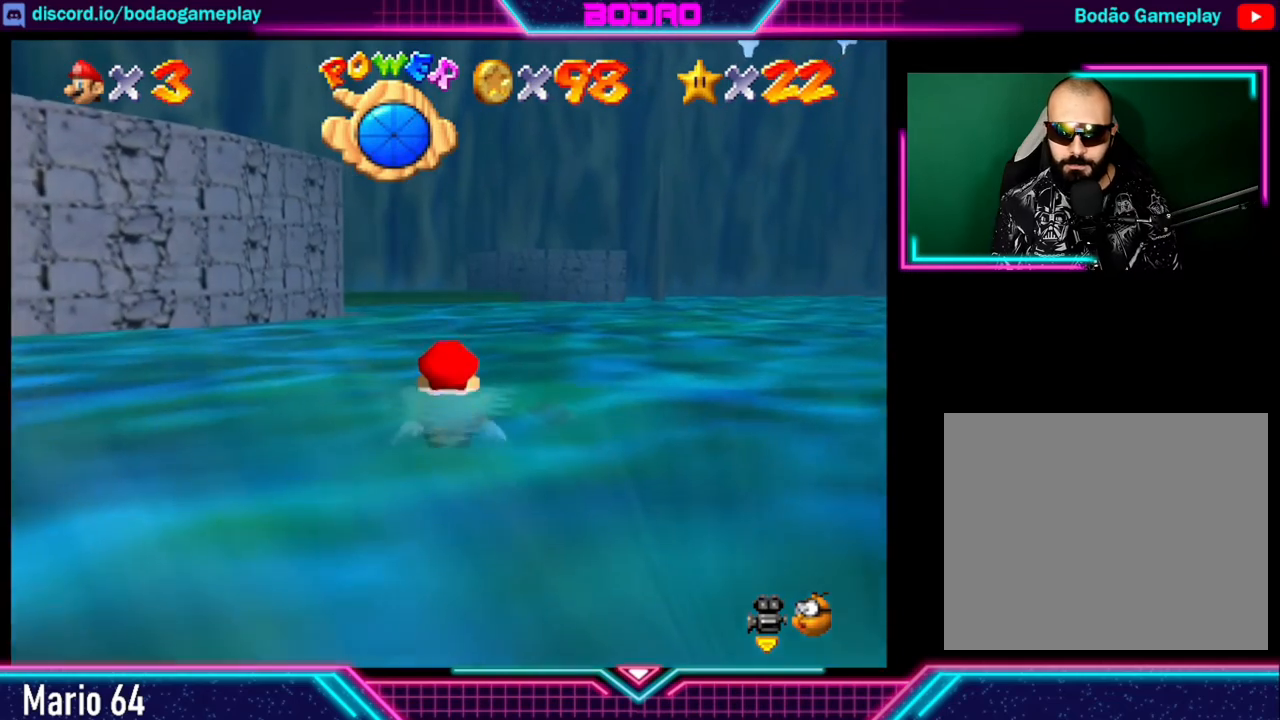
{"buttons": ["A"], "left_stick": "center", "events": []}
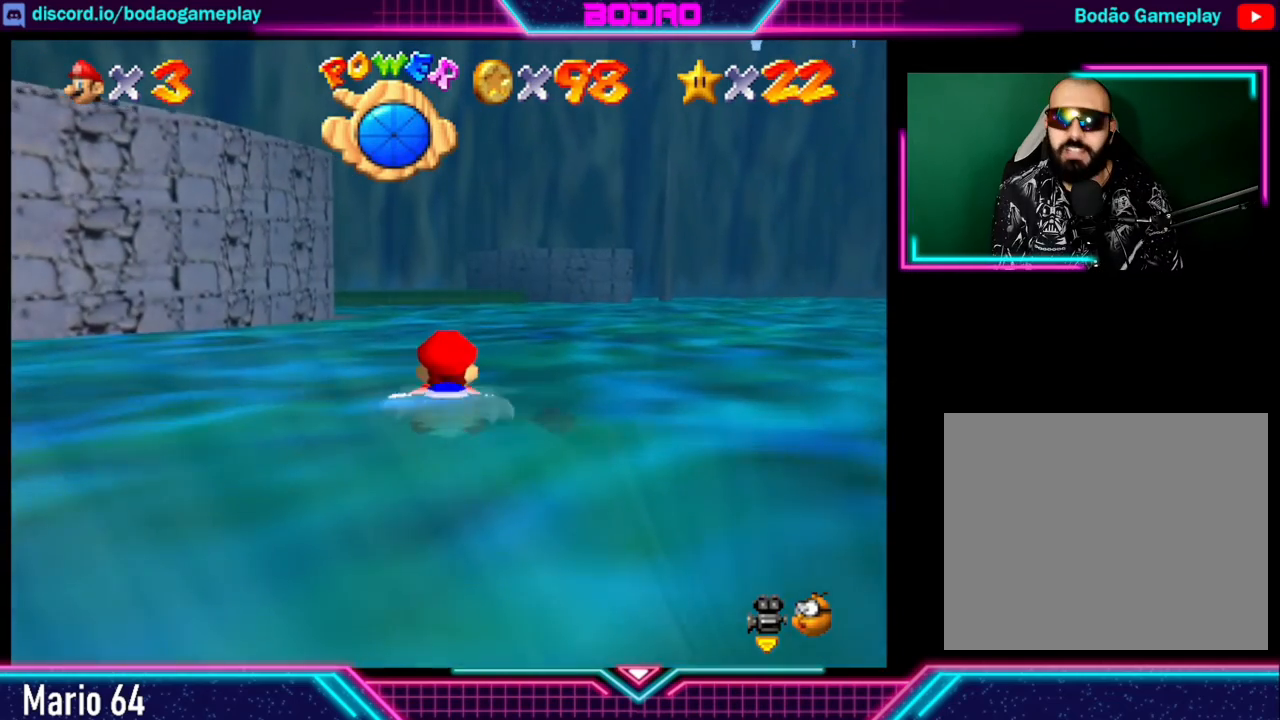
{"buttons": ["A"], "left_stick": "center", "events": []}
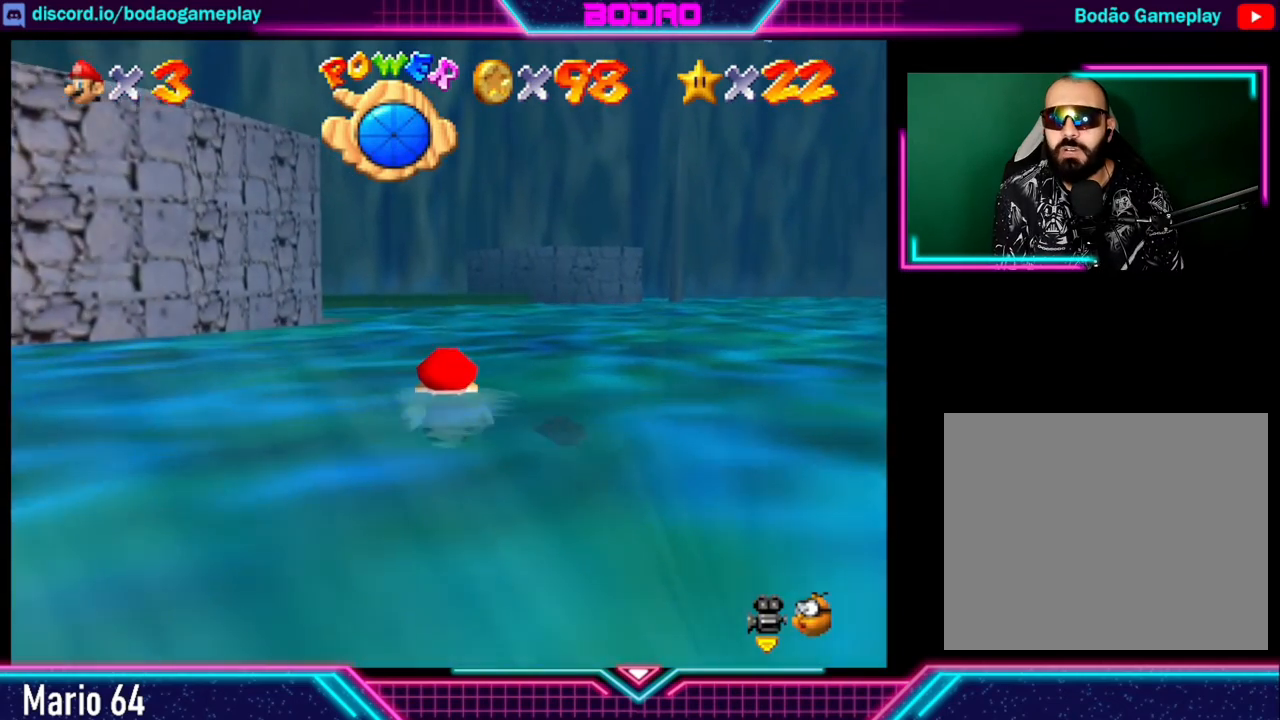
{"buttons": ["A"], "left_stick": "center", "events": []}
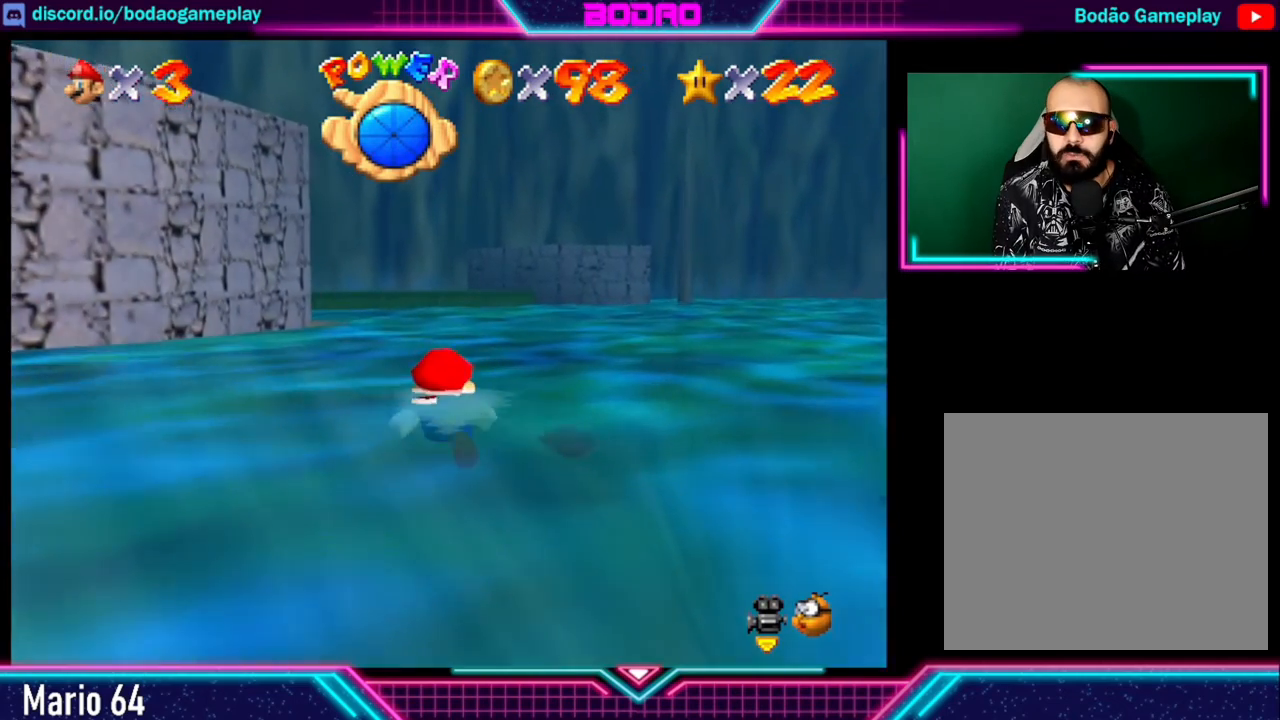
{"buttons": ["A"], "left_stick": "center", "events": [[120, "A", "up"], [160, "A", "down"]]}
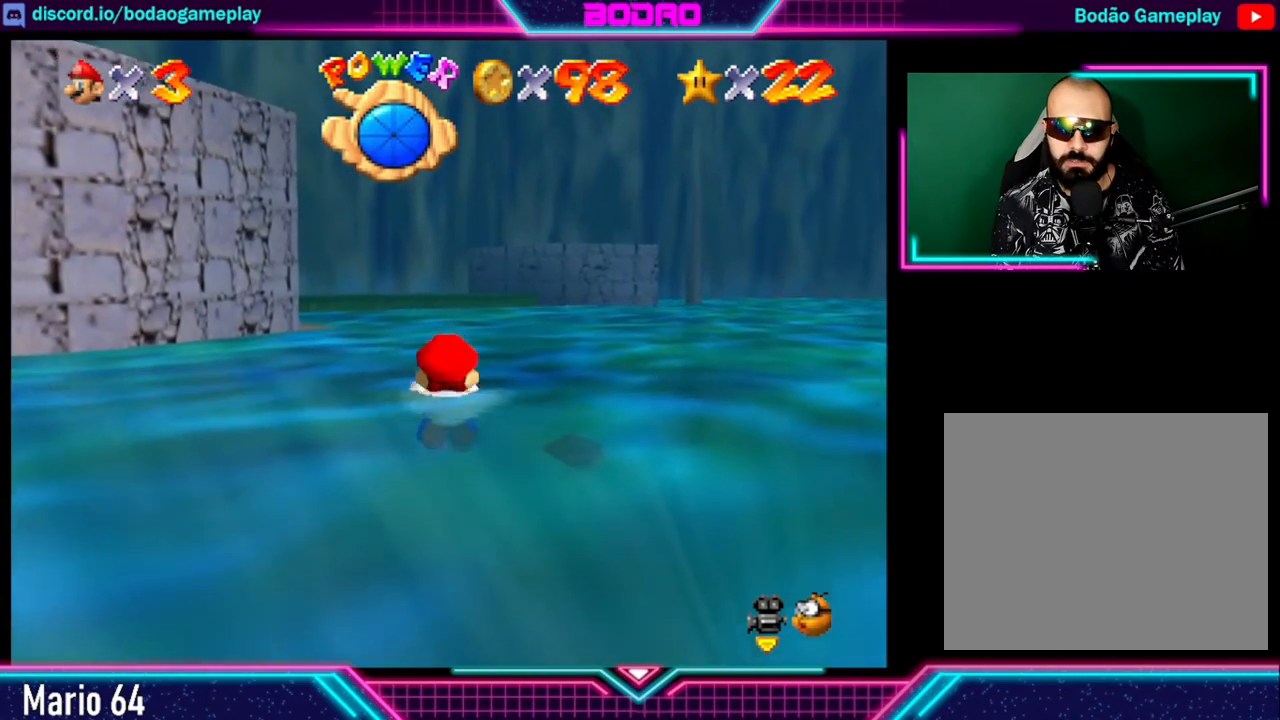
{"buttons": ["A"], "left_stick": "center", "events": [[400, "A", "up"], [480, "A", "down"]]}
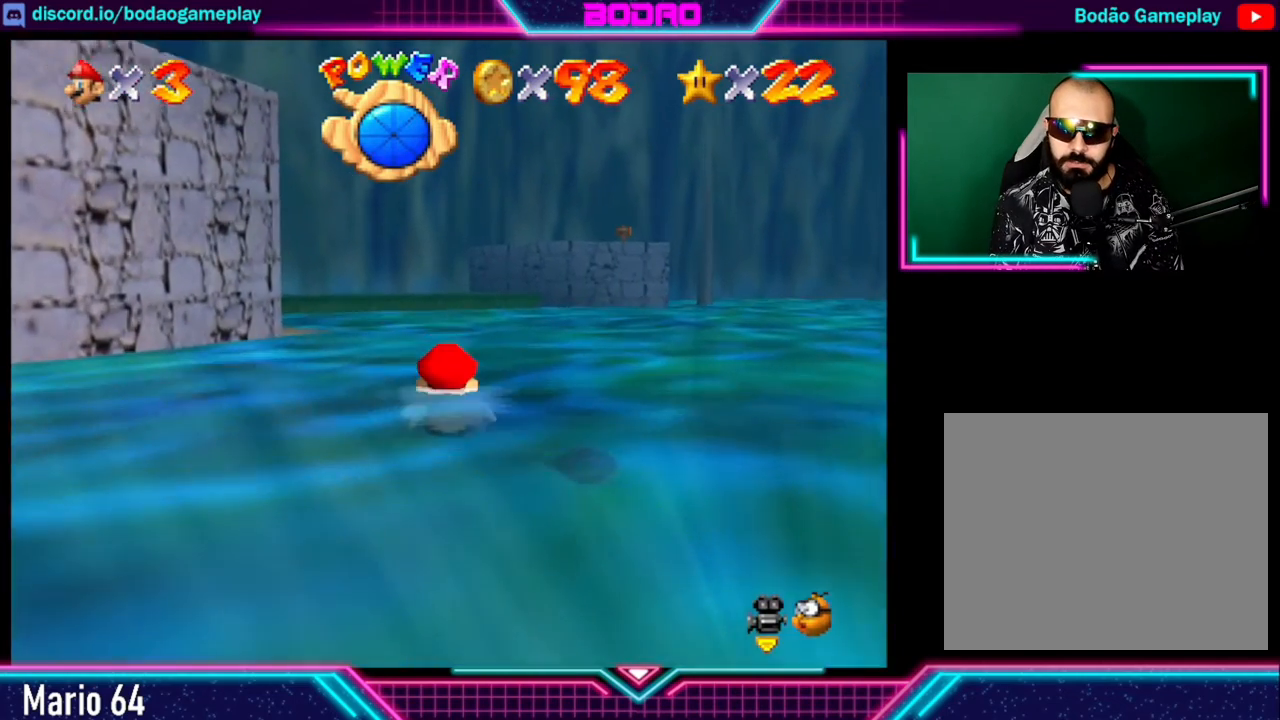
{"buttons": ["A"], "left_stick": "center", "events": []}
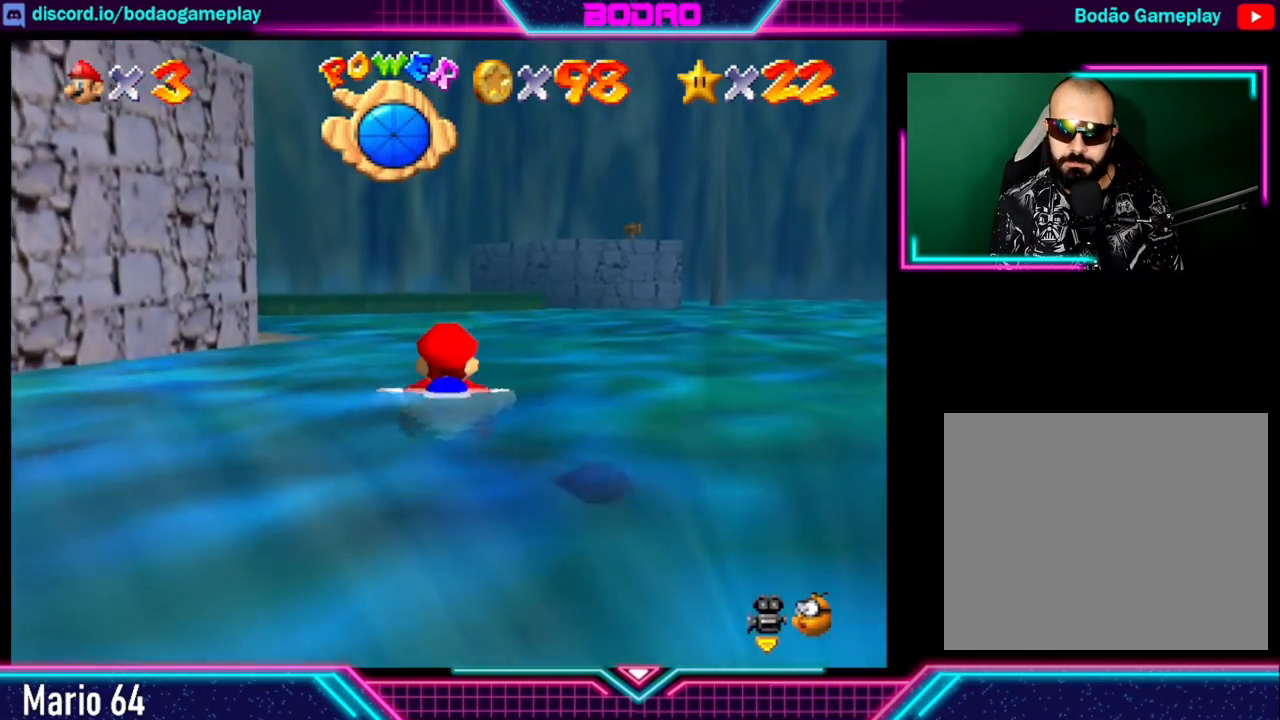
{"buttons": ["A"], "left_stick": "up-right", "events": [[120, "A", "up"], [160, "left_stick", "up-right"], [400, "A", "down"]]}
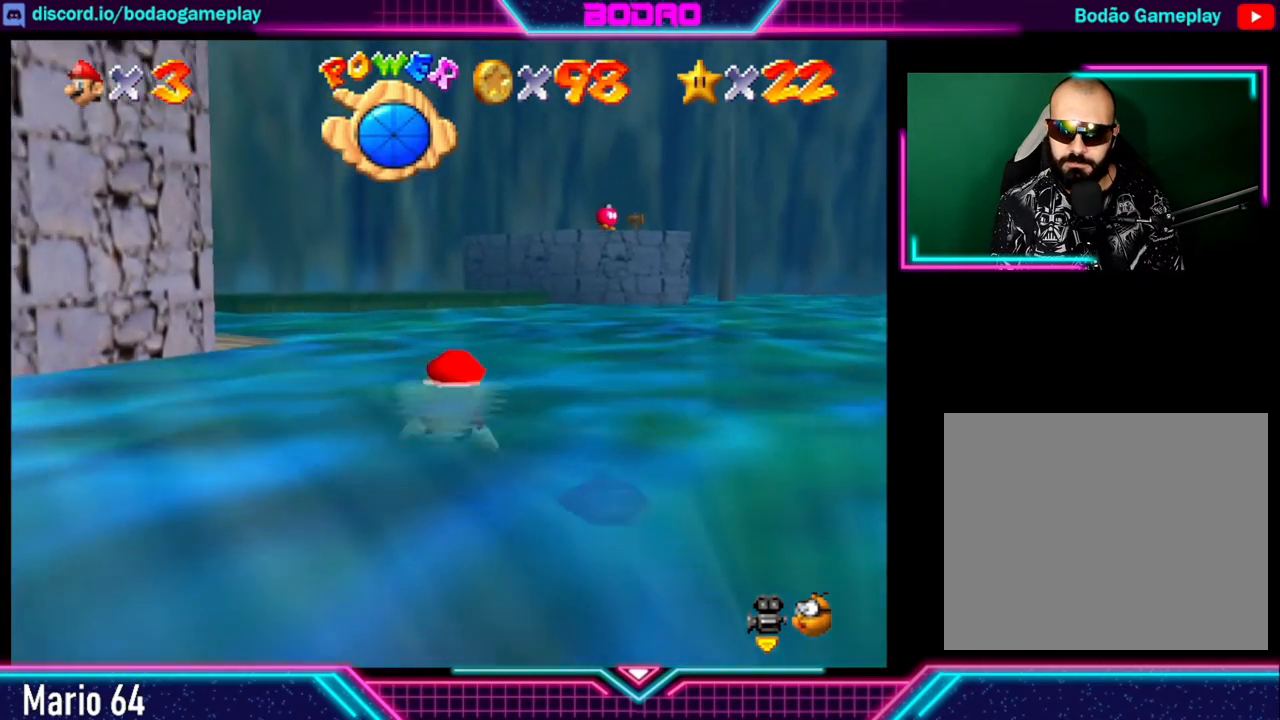
{"buttons": [], "left_stick": "up-right", "events": [[120, "left_stick", "center"], [160, "A", "up"], [400, "left_stick", "up-right"]]}
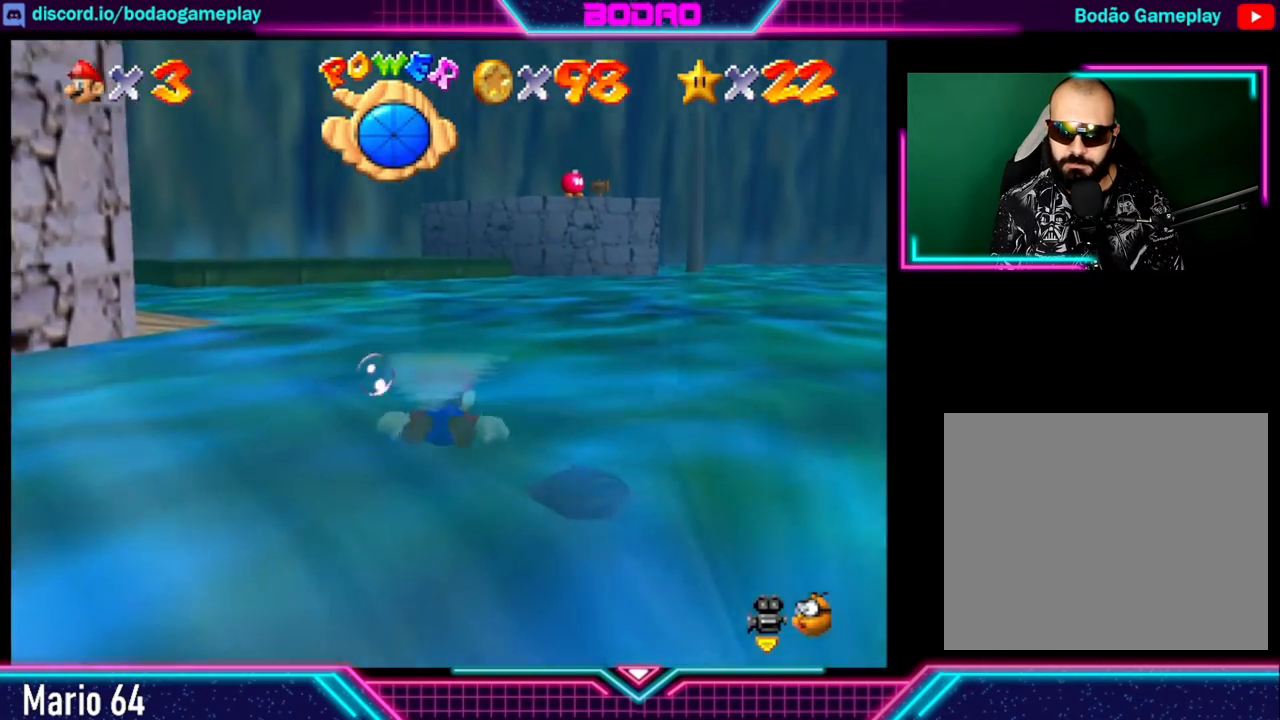
{"buttons": ["A"], "left_stick": "up-right", "events": [[240, "A", "down"]]}
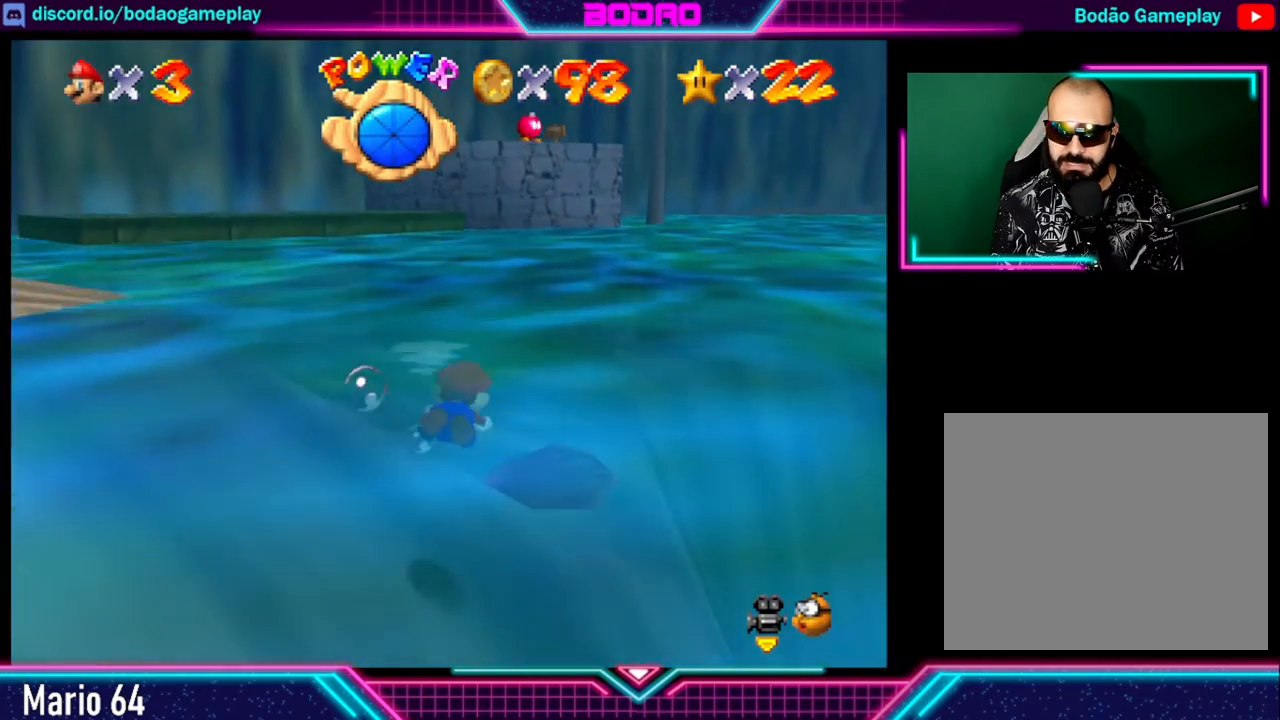
{"buttons": [], "left_stick": "down-left", "events": [[120, "A", "up"], [160, "left_stick", "center"], [360, "left_stick", "down"], [480, "left_stick", "down-left"]]}
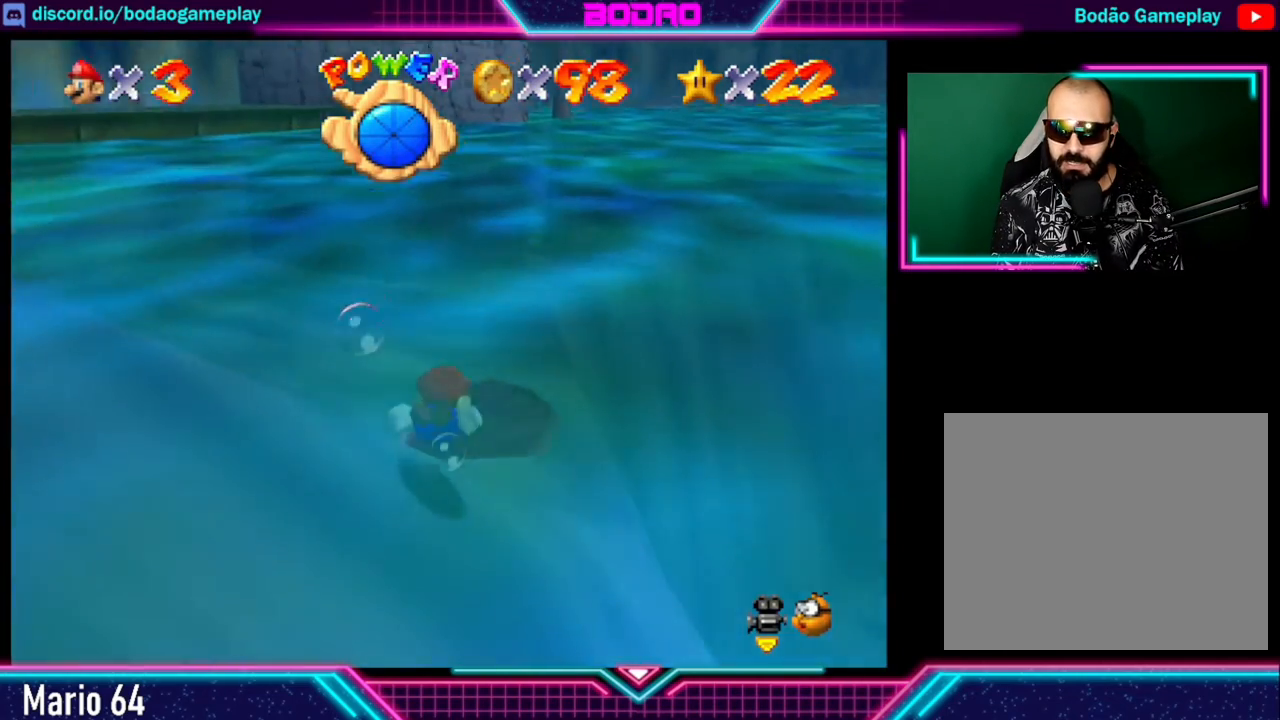
{"buttons": ["A"], "left_stick": "down-left", "events": [[480, "A", "down"]]}
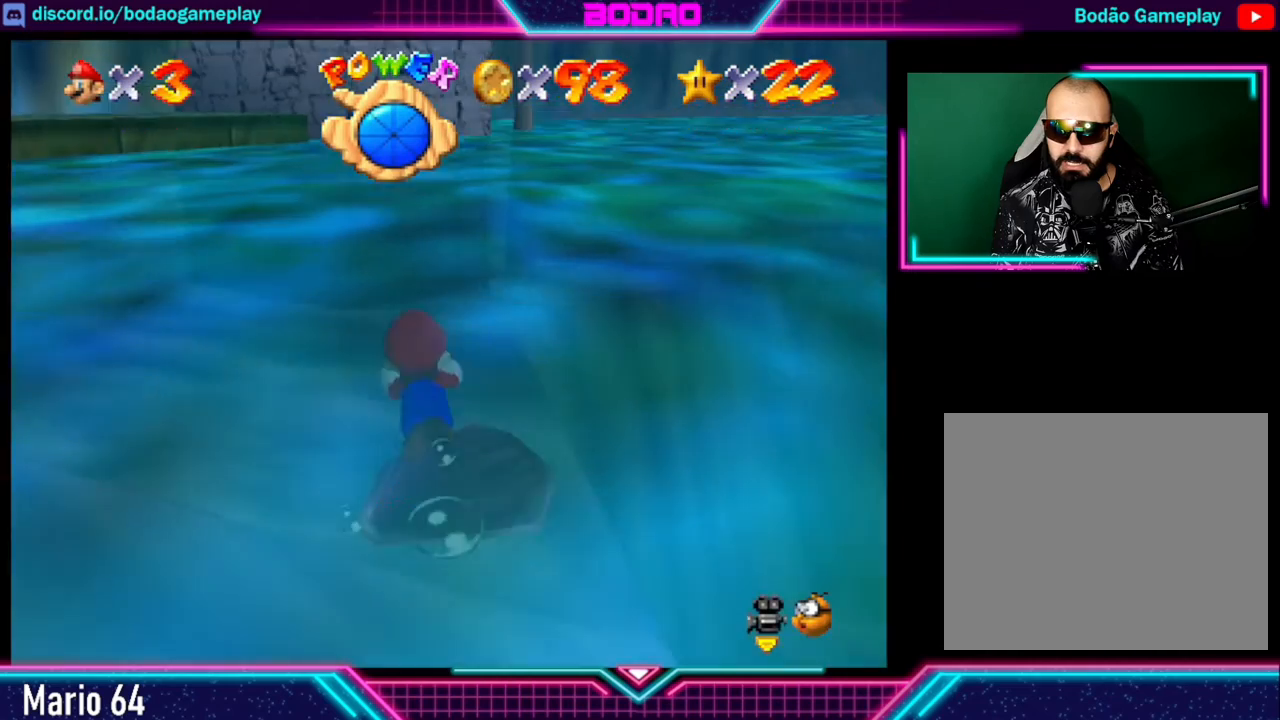
{"buttons": ["A"], "left_stick": "down-left", "events": []}
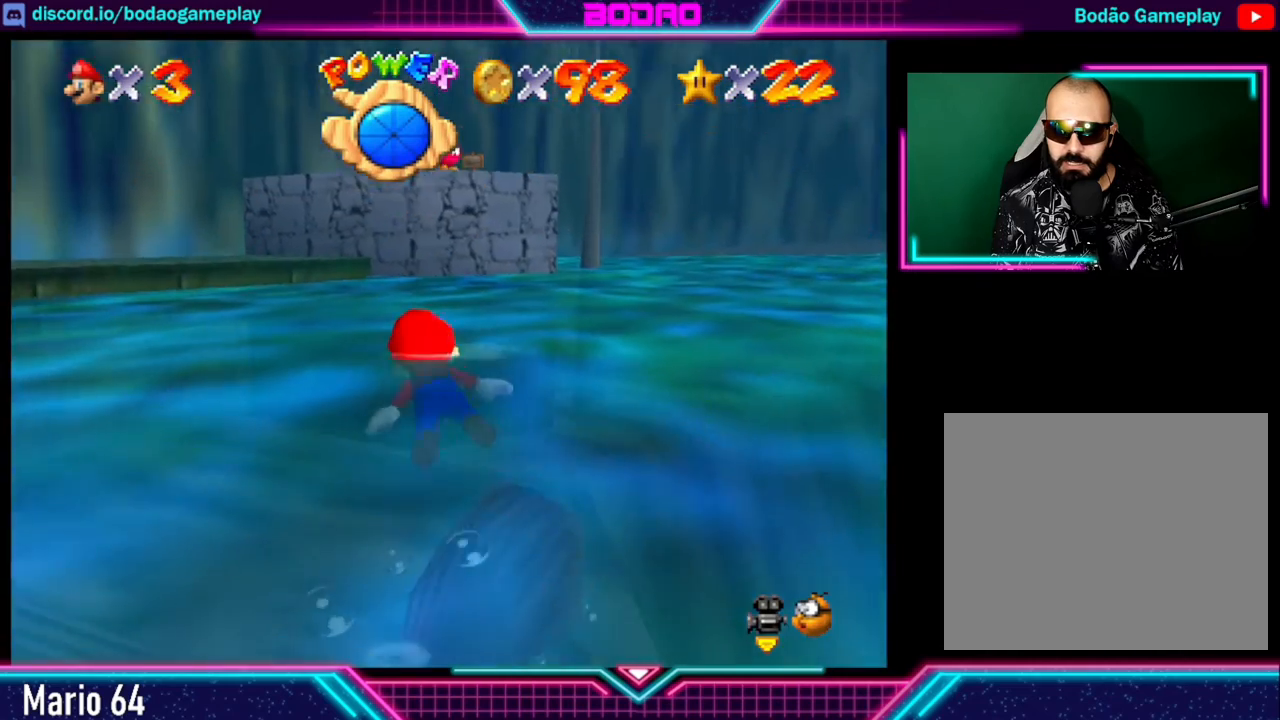
{"buttons": ["A"], "left_stick": "left", "events": [[160, "A", "up"], [200, "left_stick", "left"], [360, "A", "down"]]}
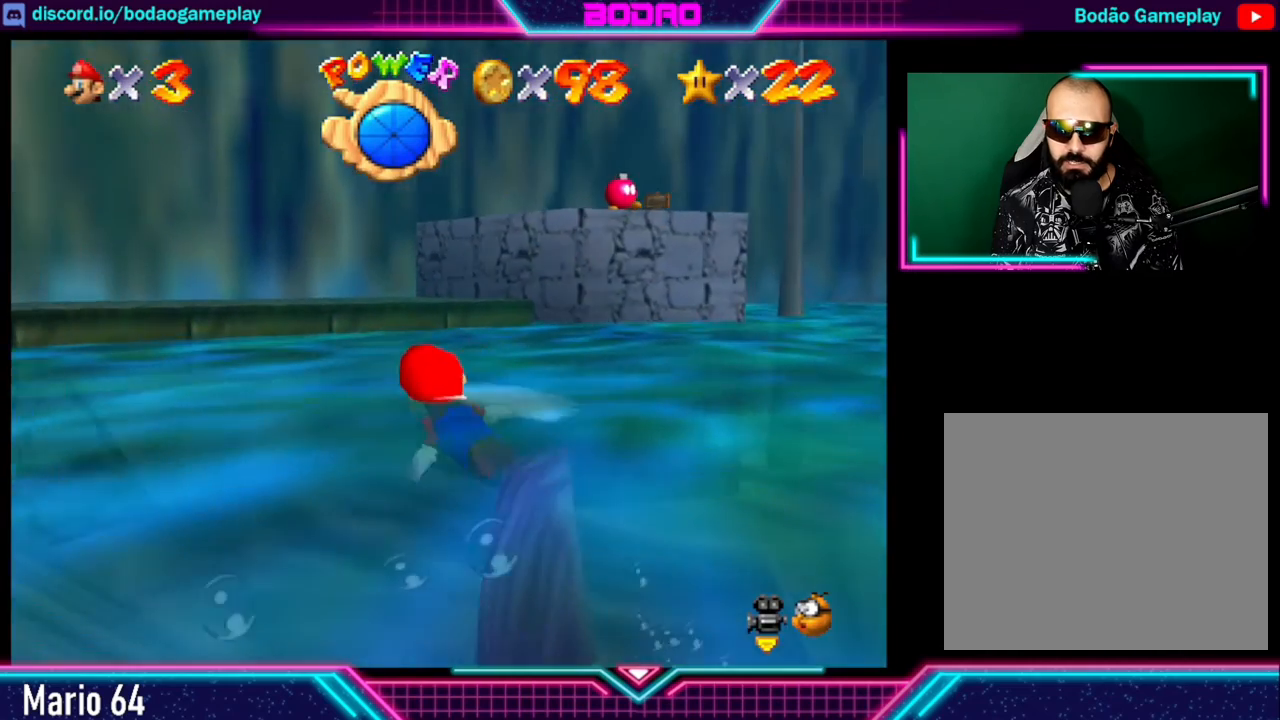
{"buttons": [], "left_stick": "center", "events": [[120, "left_stick", "center"], [360, "A", "up"]]}
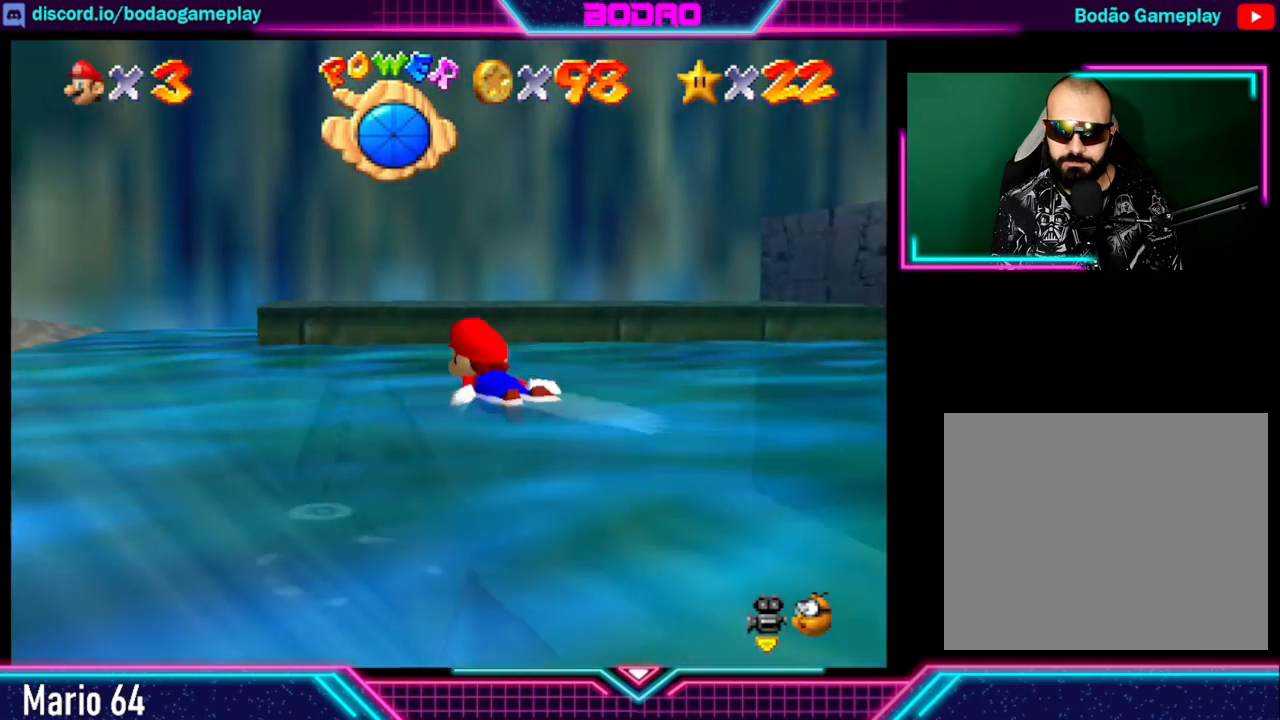
{"buttons": ["A"], "left_stick": "left", "events": [[40, "left_stick", "right"], [320, "A", "down"], [480, "left_stick", "left"]]}
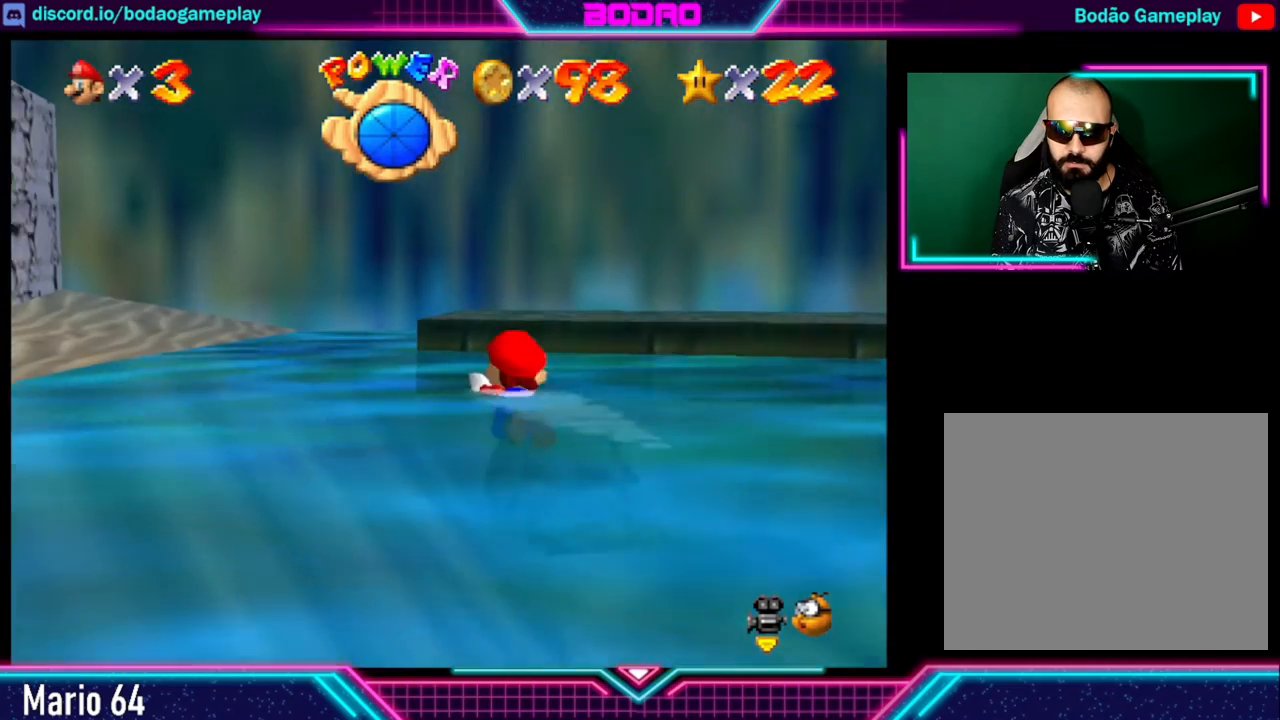
{"buttons": ["A"], "left_stick": "left", "events": [[40, "A", "up"], [440, "A", "down"]]}